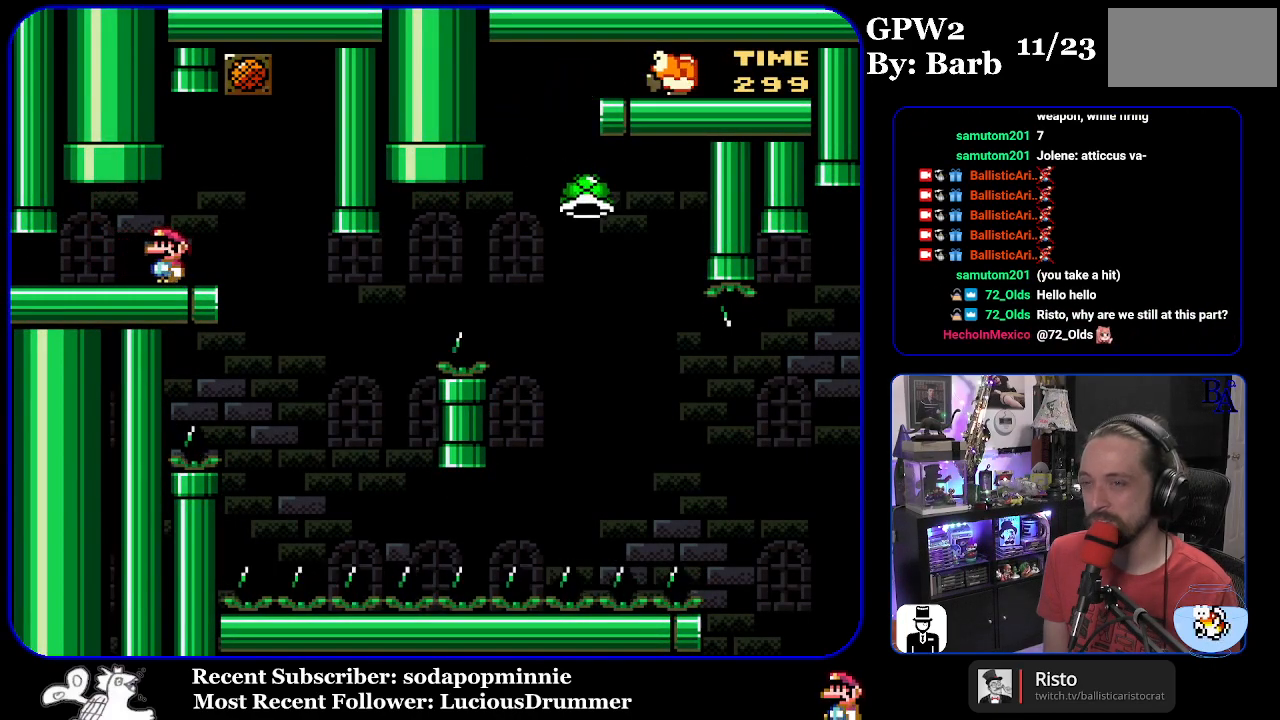
Gameplay with a controller (Nintendo layout); each line is a JSON object with the inputs held at the frame after it. "events" lists button and stick changes between this image and that frame as [ms after this image, input, new state], when the widget could be followed in between. Not read: L3 R3.
{"buttons": ["Y", "DPAD_LEFT"], "events": [[67, "DPAD_RIGHT", "down"], [467, "DPAD_RIGHT", "up"], [500, "DPAD_LEFT", "down"]]}
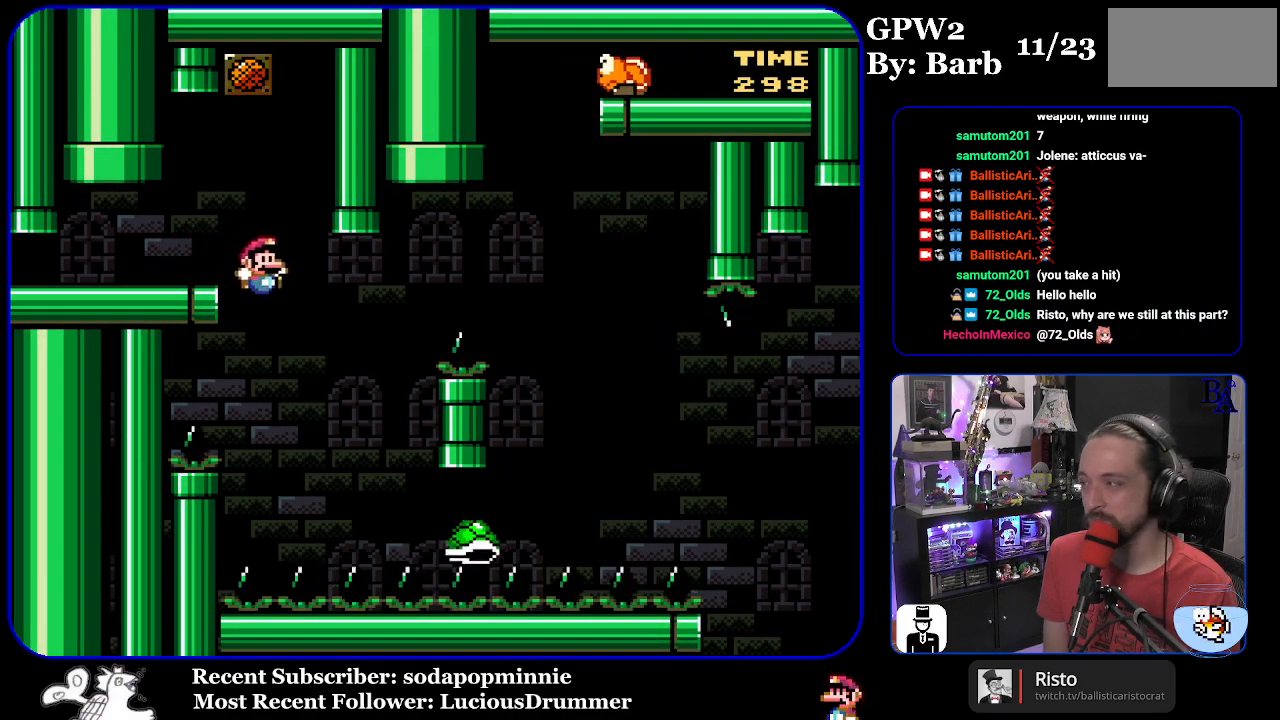
{"buttons": ["B", "Y", "DPAD_RIGHT"], "events": [[83, "DPAD_LEFT", "up"], [150, "DPAD_RIGHT", "down"], [183, "B", "down"]]}
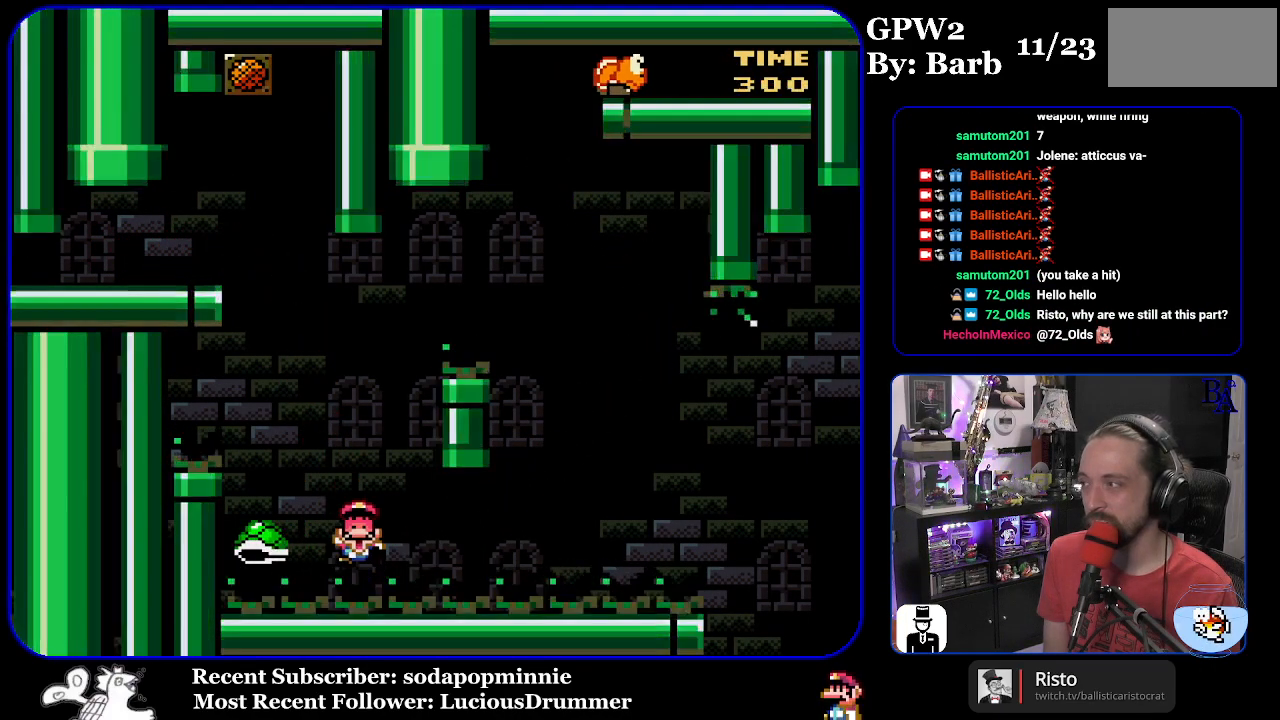
{"buttons": ["A"], "events": [[250, "B", "up"], [317, "B", "down"], [317, "DPAD_RIGHT", "up"], [350, "Y", "up"], [383, "A", "down"], [417, "B", "up"]]}
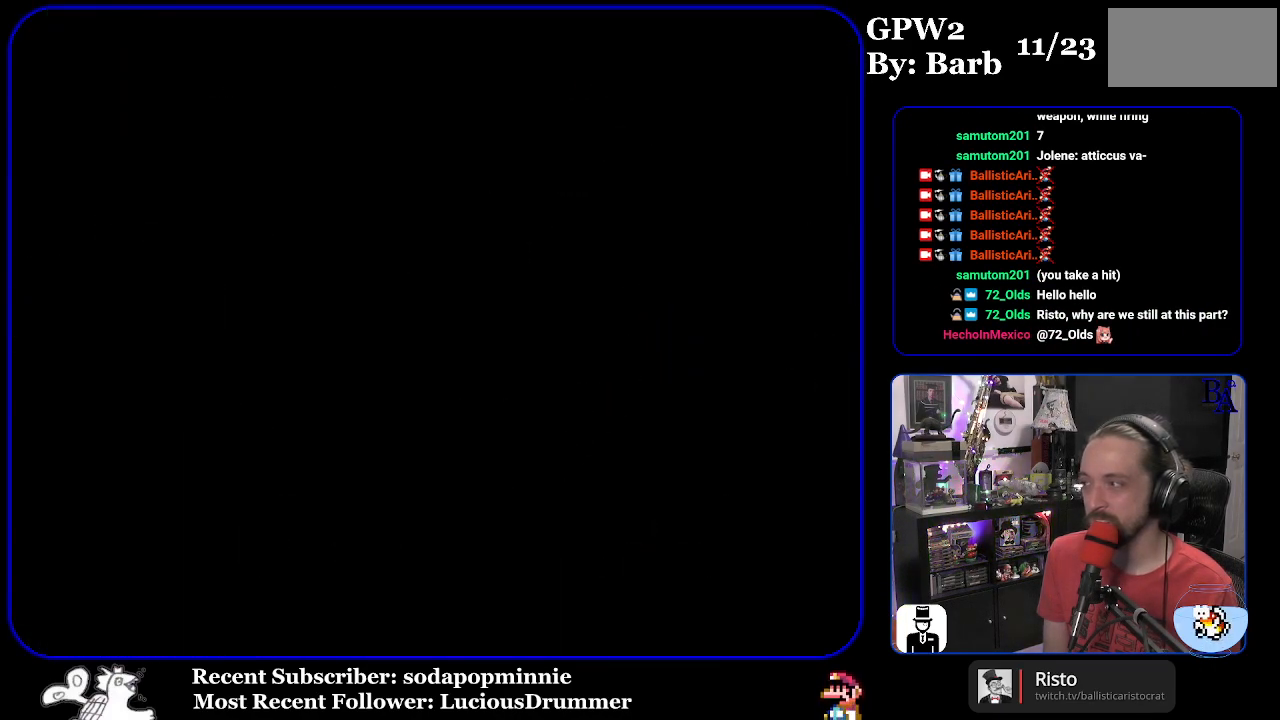
{"buttons": [], "events": [[67, "A", "up"]]}
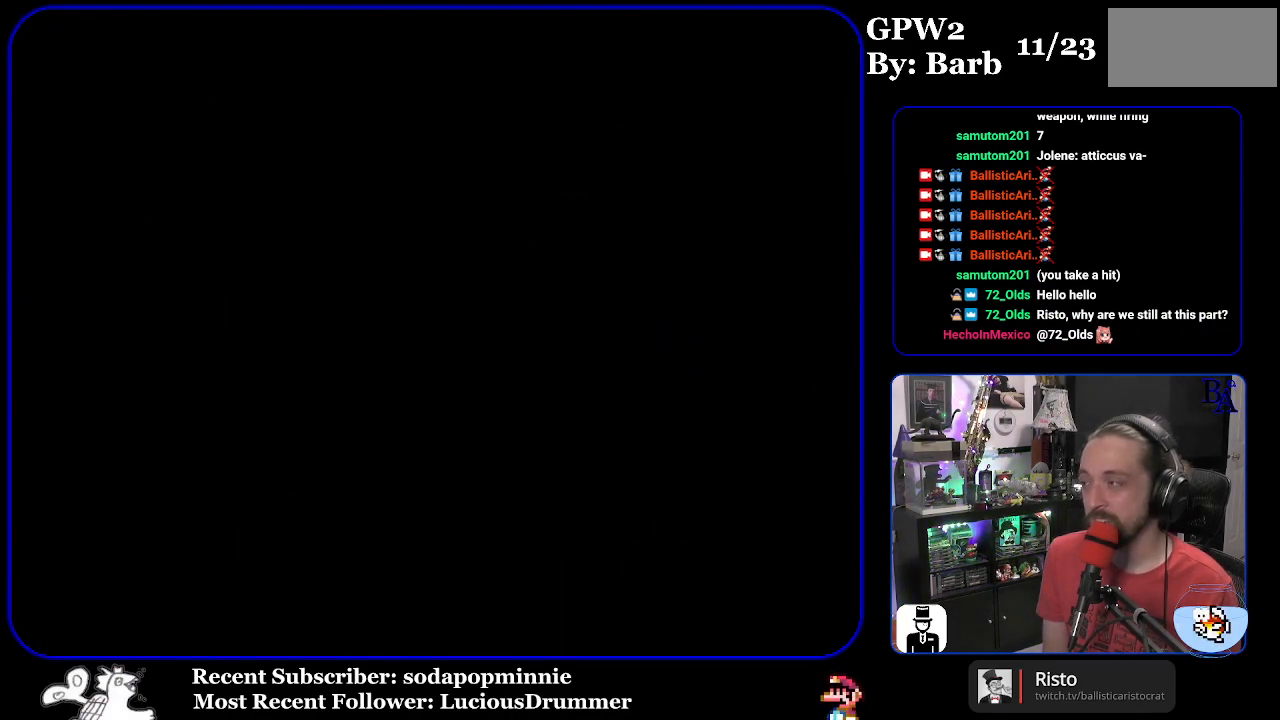
{"buttons": [], "events": []}
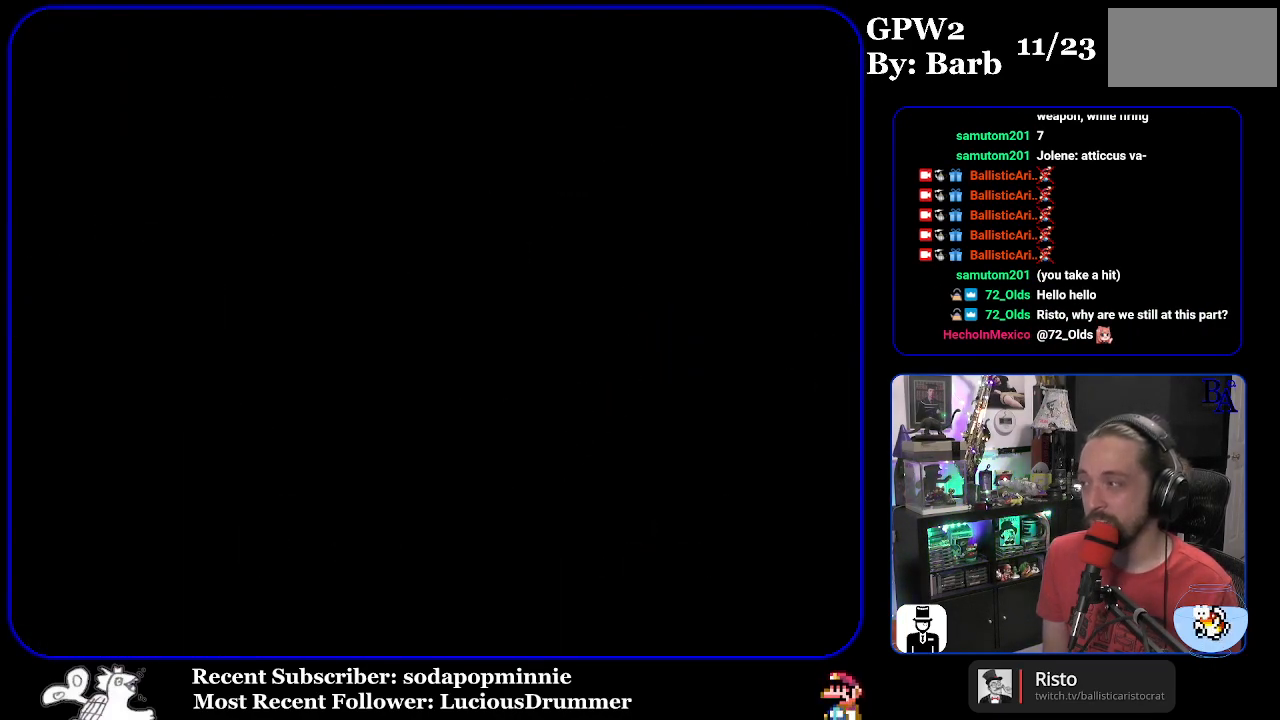
{"buttons": ["Y"], "events": [[317, "Y", "down"]]}
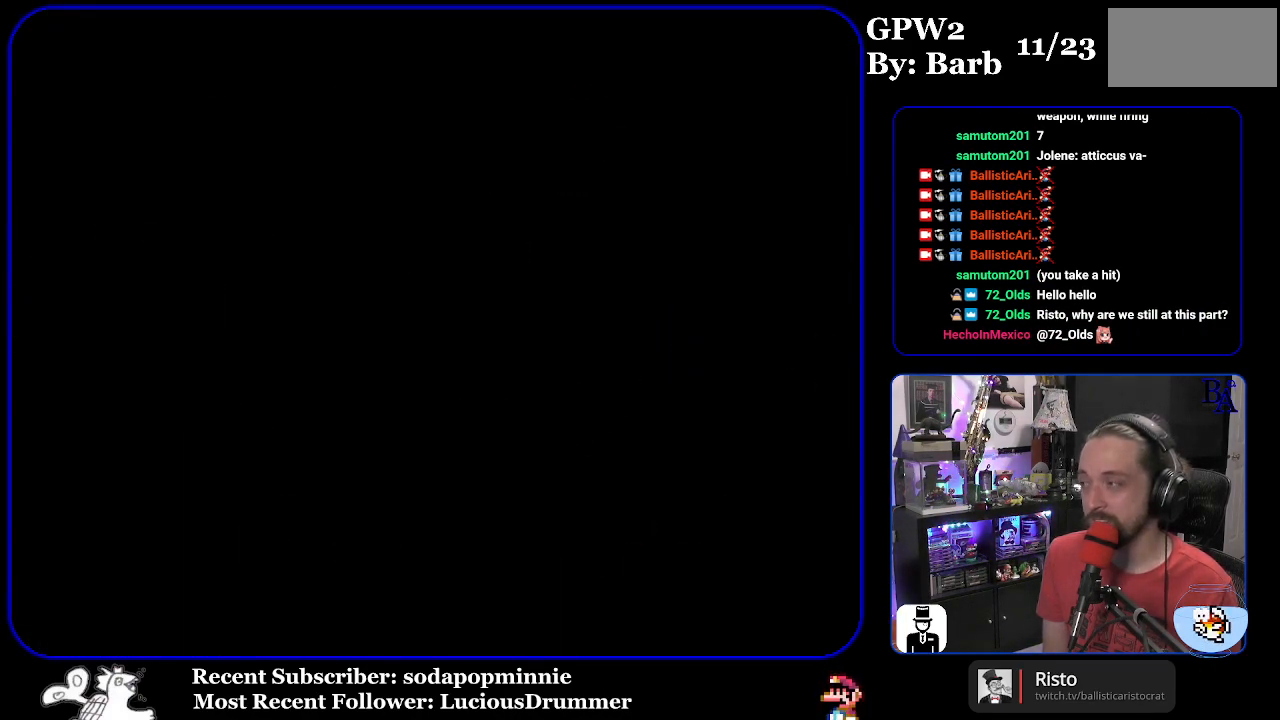
{"buttons": ["Y"], "events": []}
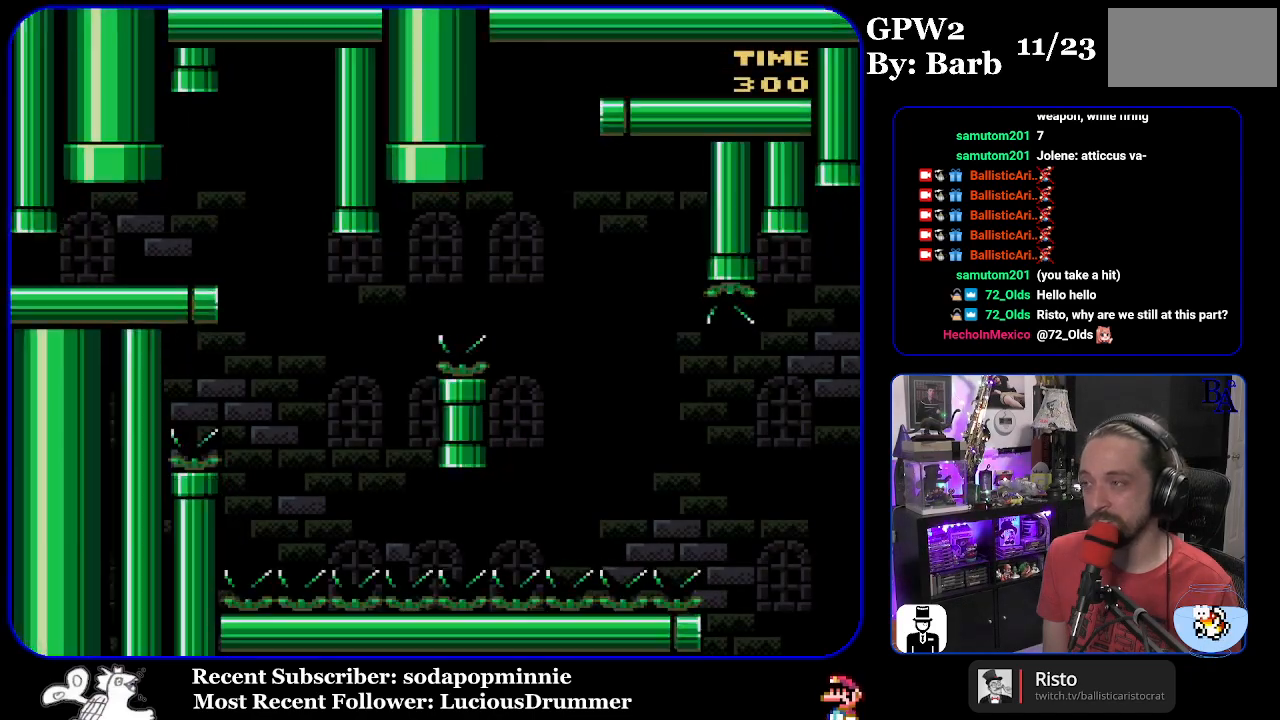
{"buttons": ["Y", "DPAD_RIGHT"], "events": [[250, "DPAD_RIGHT", "down"]]}
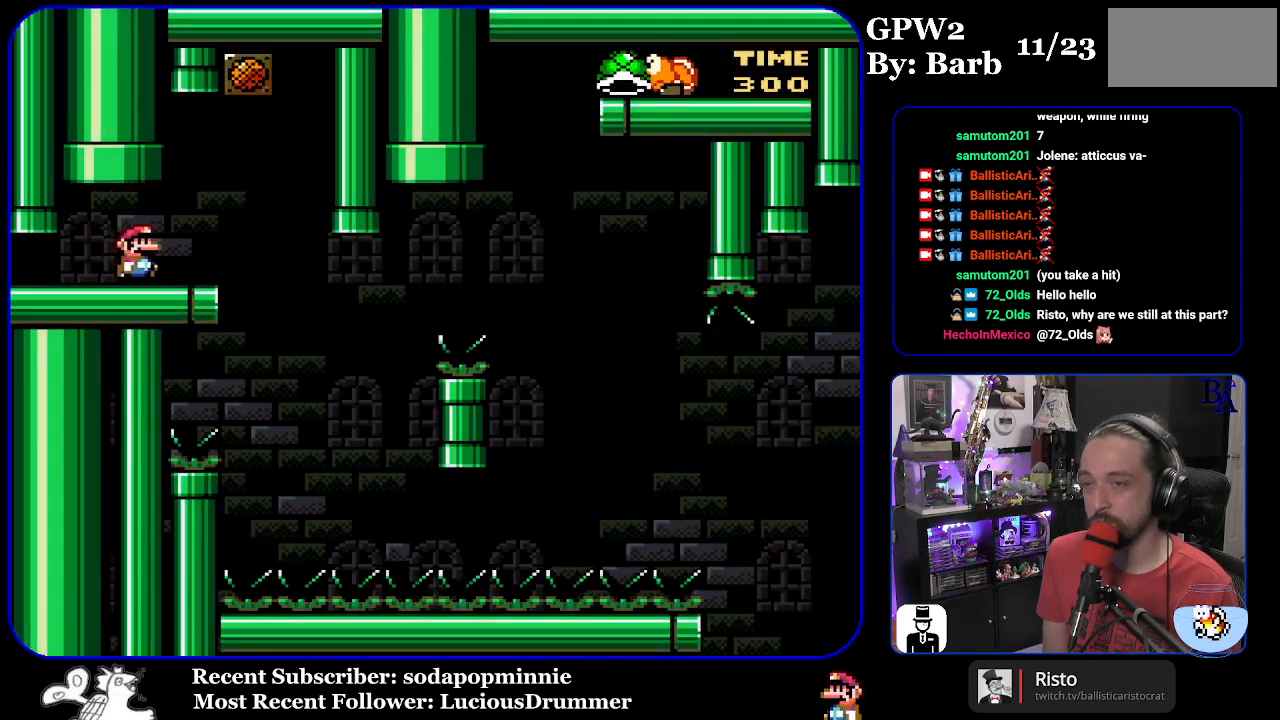
{"buttons": ["Y"], "events": [[83, "DPAD_RIGHT", "up"], [150, "DPAD_LEFT", "down"], [250, "DPAD_LEFT", "up"]]}
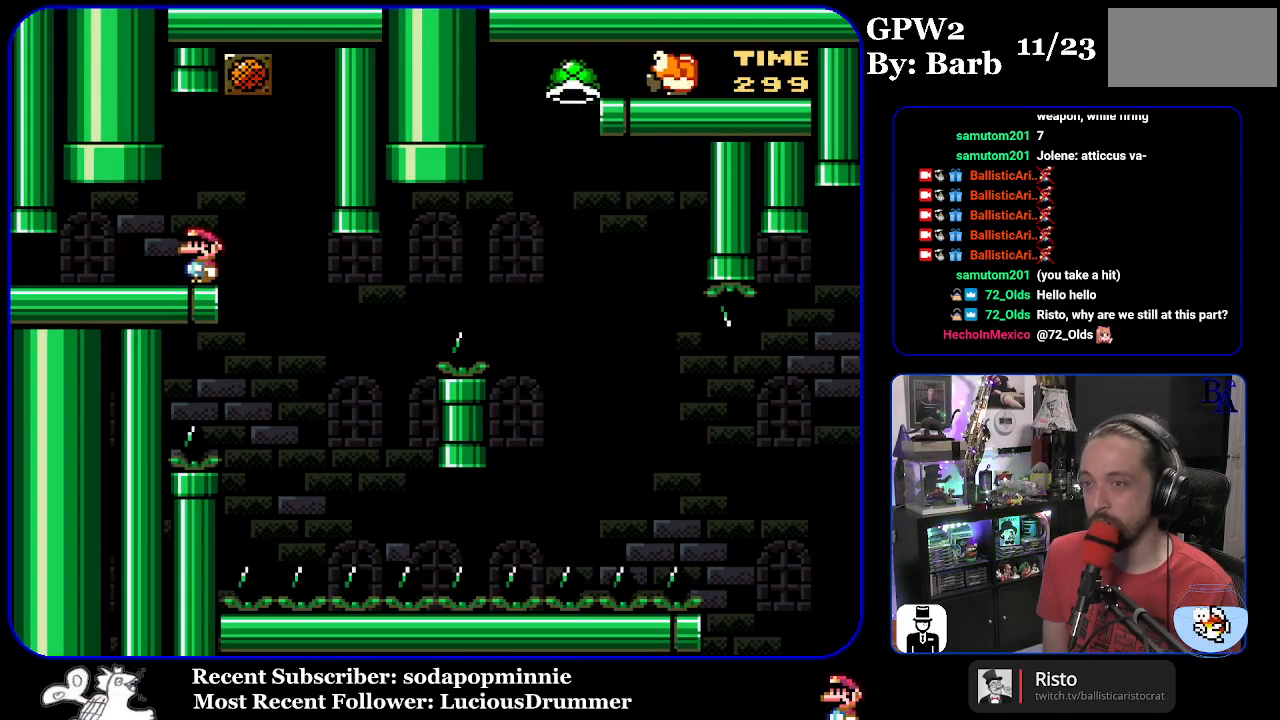
{"buttons": ["Y", "DPAD_RIGHT"], "events": [[283, "DPAD_RIGHT", "down"]]}
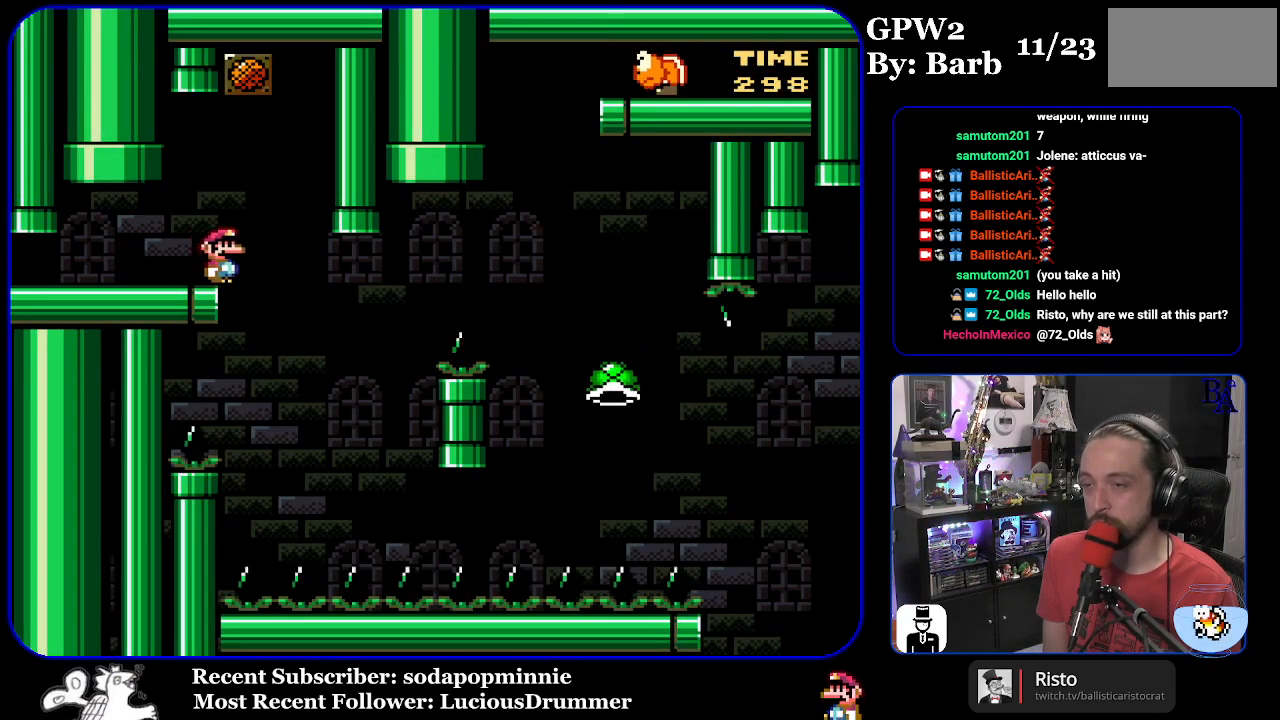
{"buttons": ["B", "Y", "DPAD_RIGHT"], "events": [[150, "DPAD_RIGHT", "up"], [183, "DPAD_LEFT", "down"], [283, "DPAD_LEFT", "up"], [300, "B", "down"], [333, "DPAD_RIGHT", "down"]]}
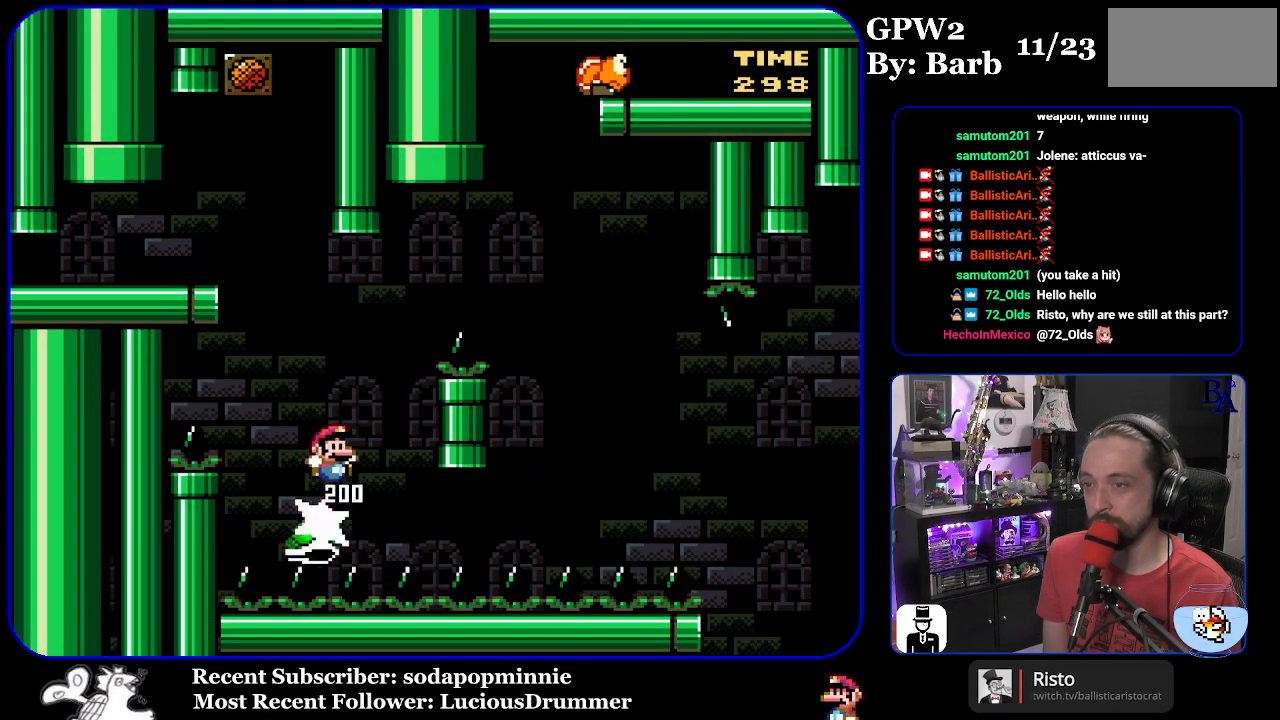
{"buttons": ["Y", "DPAD_RIGHT"], "events": [[467, "B", "up"]]}
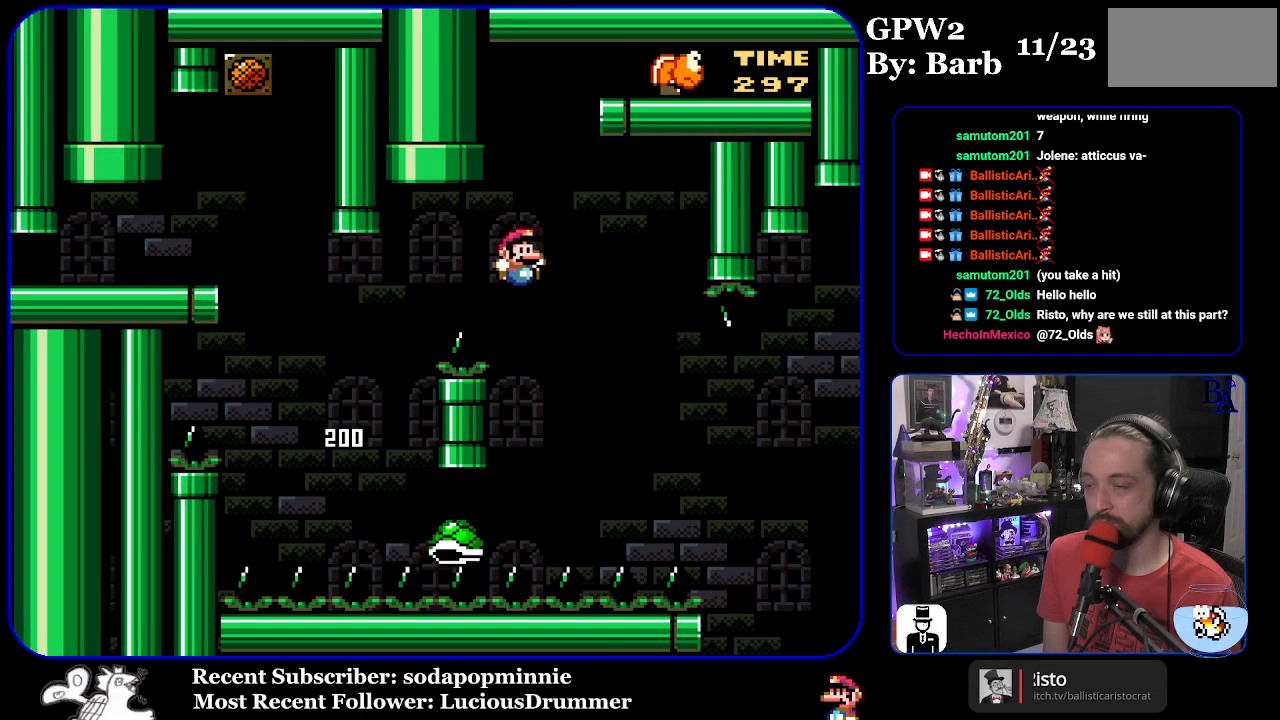
{"buttons": ["B", "Y", "DPAD_RIGHT"], "events": [[83, "B", "down"]]}
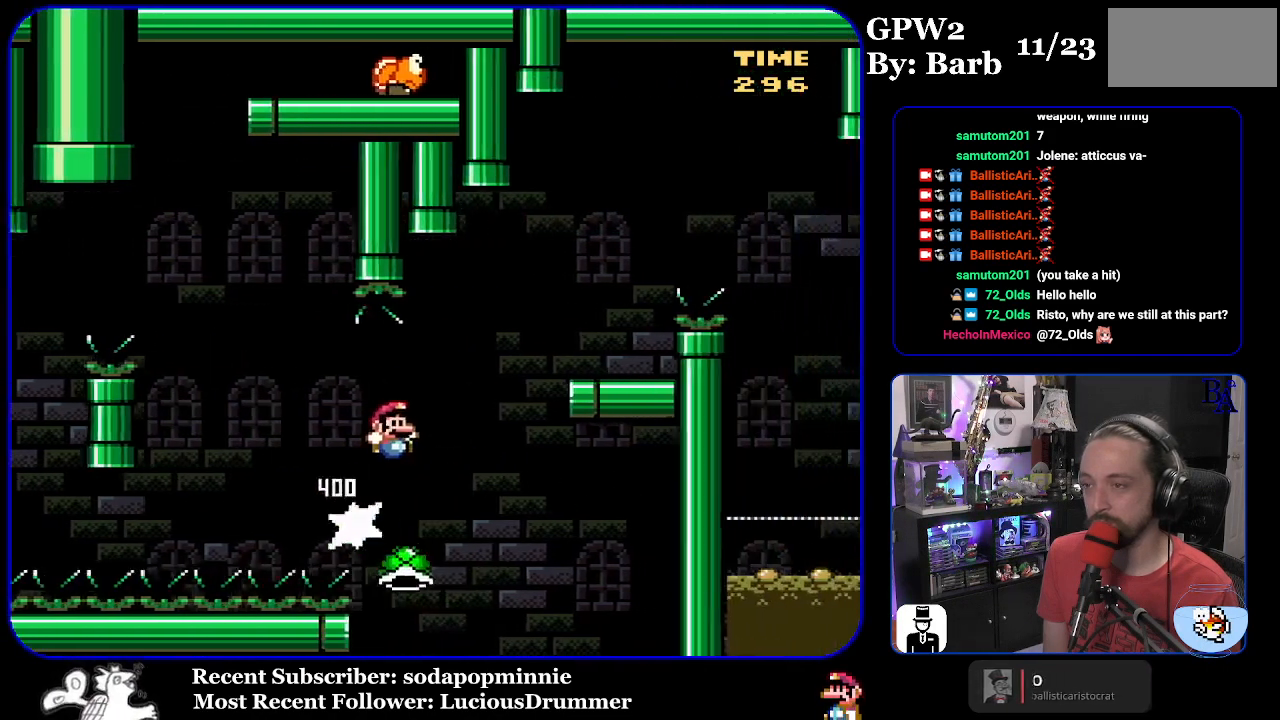
{"buttons": ["B", "Y"], "events": [[17, "B", "up"], [150, "B", "down"], [350, "DPAD_RIGHT", "up"], [383, "DPAD_LEFT", "down"], [500, "DPAD_LEFT", "up"]]}
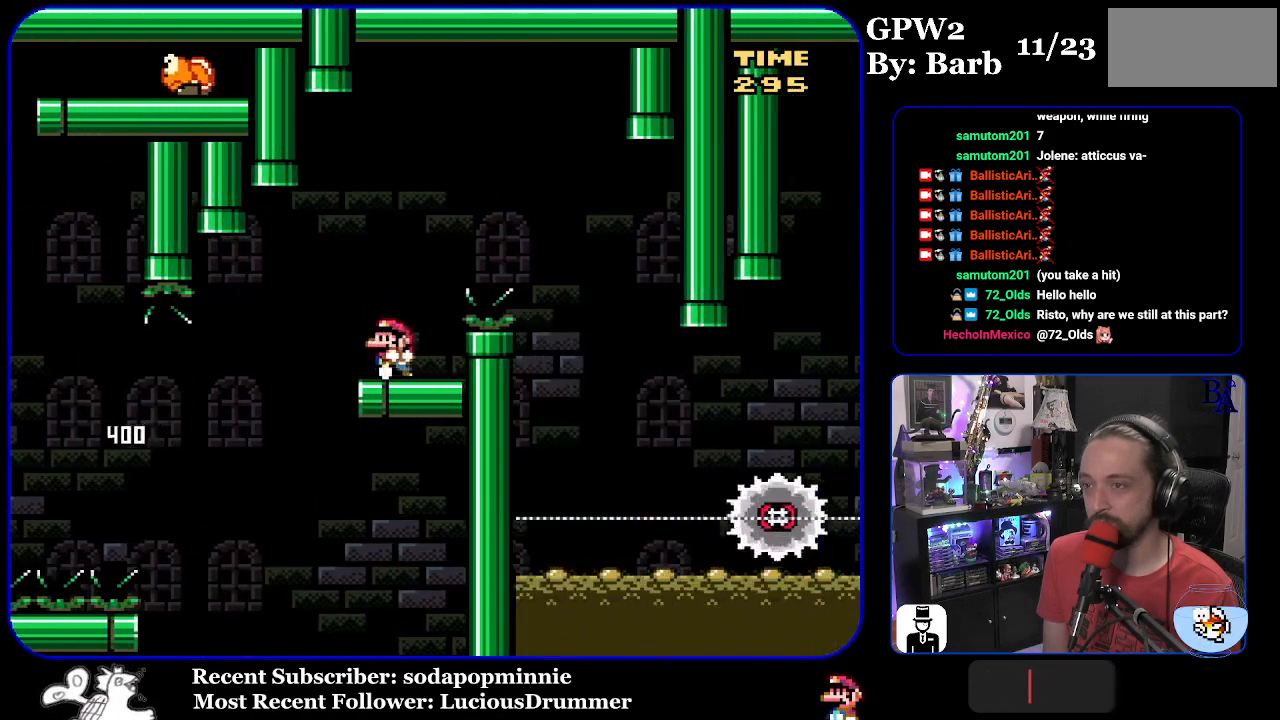
{"buttons": ["A", "X", "DPAD_RIGHT"], "events": [[33, "B", "up"], [33, "Y", "up"], [67, "DPAD_RIGHT", "down"], [100, "A", "down"], [100, "X", "down"]]}
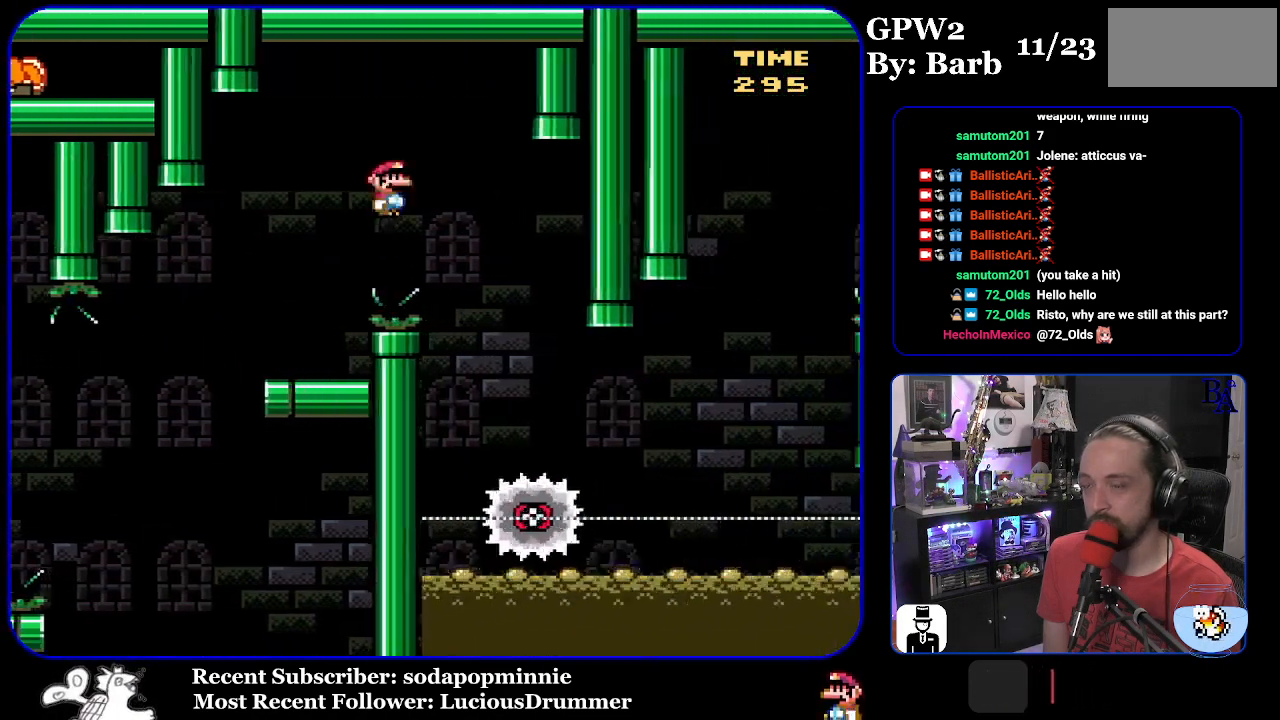
{"buttons": ["X", "DPAD_RIGHT"], "events": [[133, "DPAD_RIGHT", "up"], [183, "DPAD_LEFT", "down"], [333, "A", "up"], [350, "DPAD_LEFT", "up"], [450, "DPAD_RIGHT", "down"]]}
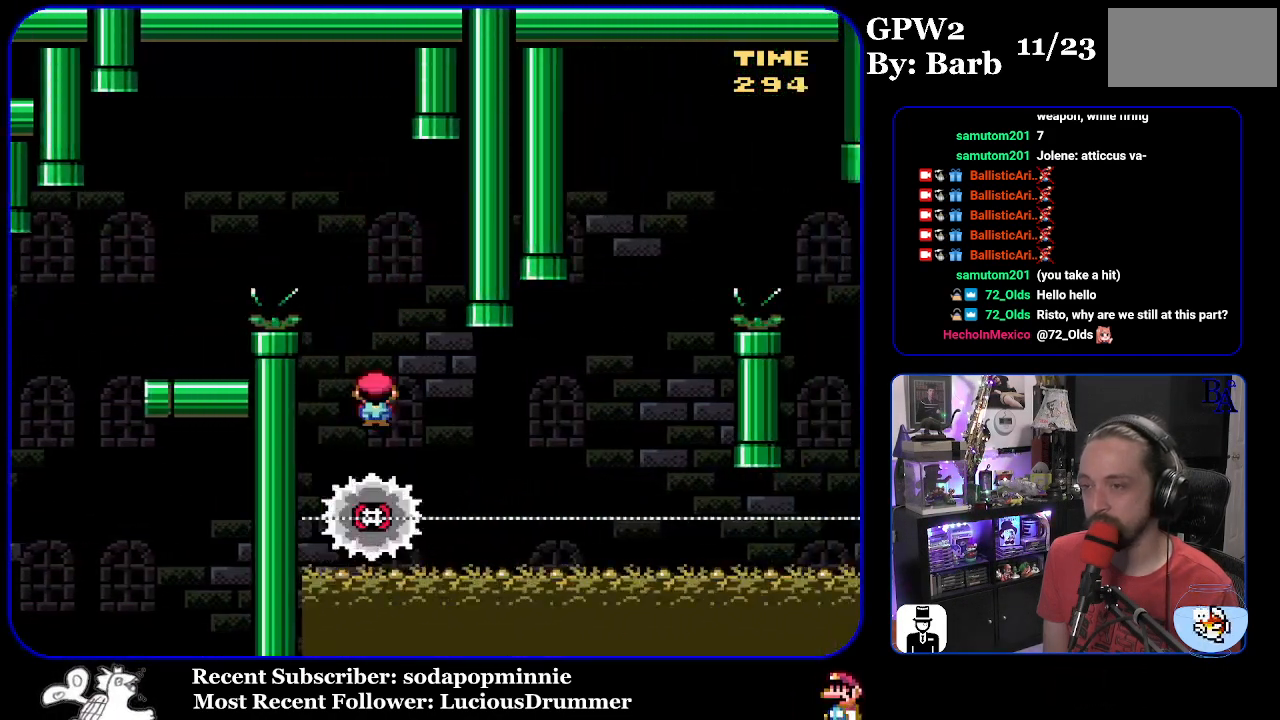
{"buttons": ["X", "DPAD_RIGHT"], "events": []}
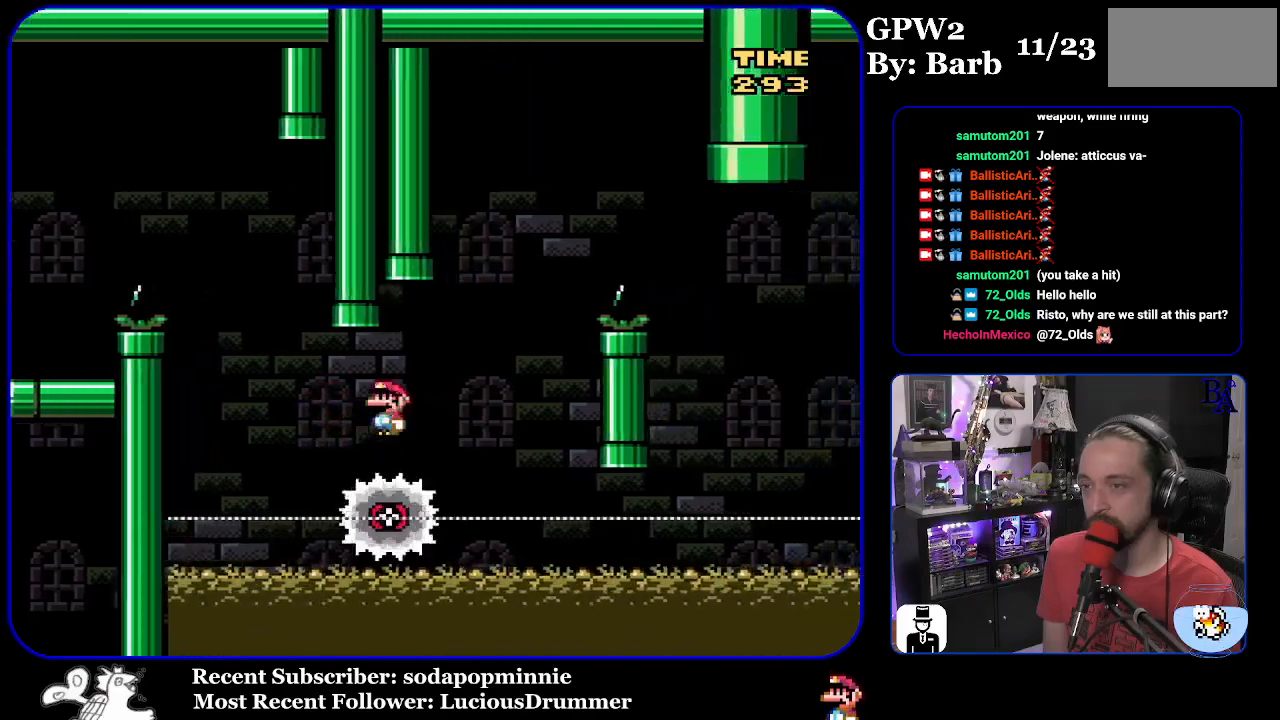
{"buttons": ["A", "X", "DPAD_RIGHT"], "events": [[17, "A", "down"], [50, "DPAD_RIGHT", "up"], [67, "DPAD_LEFT", "down"], [150, "DPAD_LEFT", "up"], [167, "DPAD_RIGHT", "down"]]}
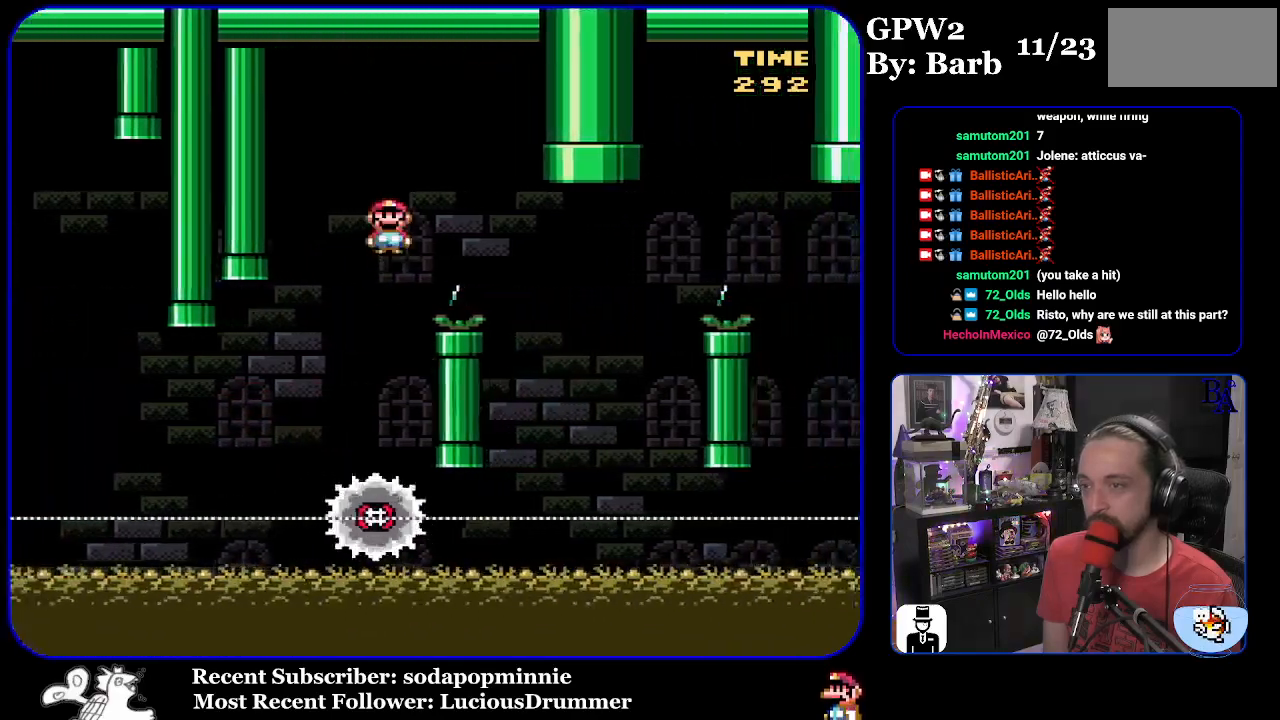
{"buttons": ["A", "X"], "events": [[133, "A", "up"], [300, "DPAD_RIGHT", "up"], [333, "A", "down"], [350, "DPAD_LEFT", "down"], [467, "DPAD_LEFT", "up"]]}
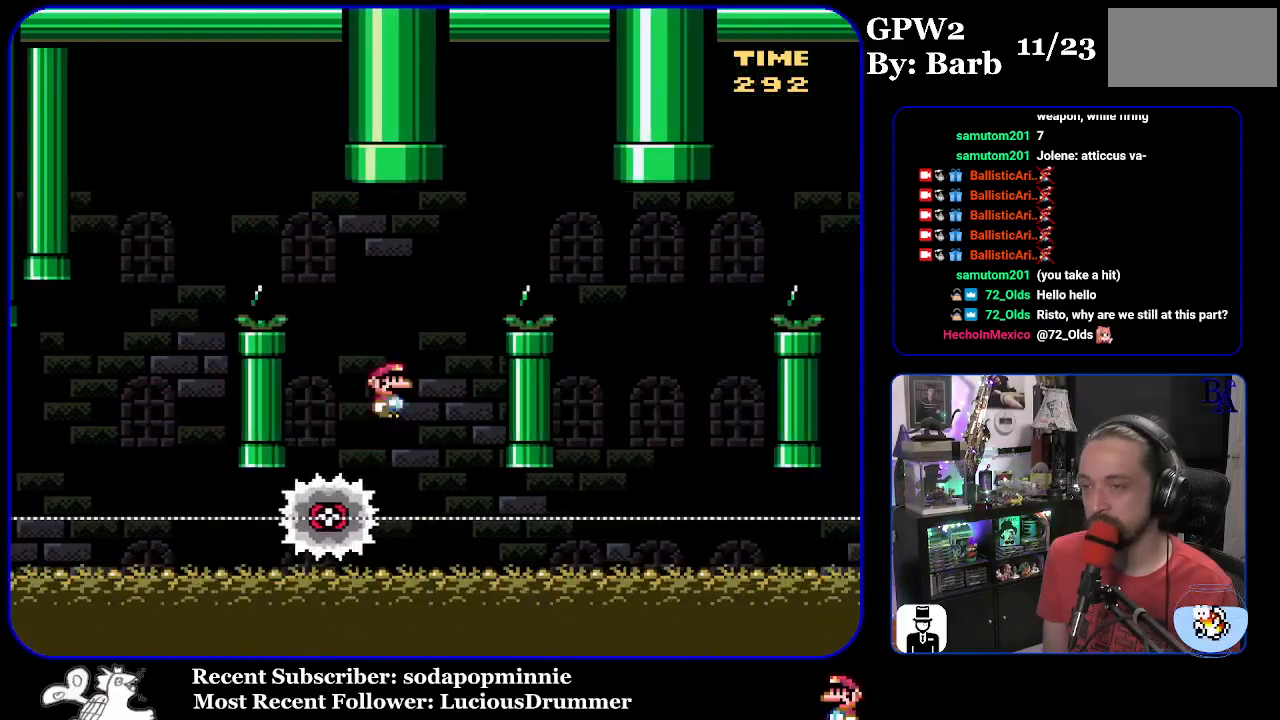
{"buttons": ["A", "X", "DPAD_RIGHT"], "events": [[33, "DPAD_RIGHT", "down"]]}
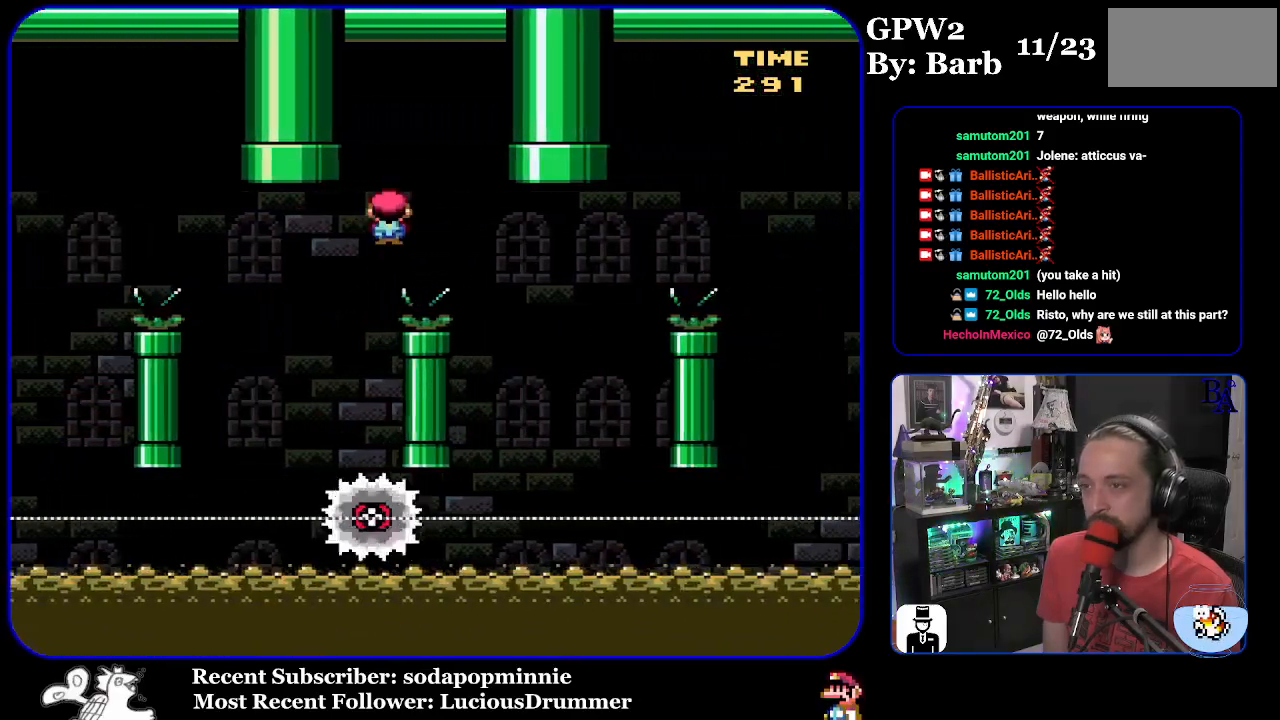
{"buttons": ["A", "X", "DPAD_RIGHT"], "events": [[83, "A", "up"], [217, "DPAD_RIGHT", "up"], [233, "A", "down"], [233, "DPAD_LEFT", "down"], [383, "DPAD_LEFT", "up"], [500, "DPAD_RIGHT", "down"]]}
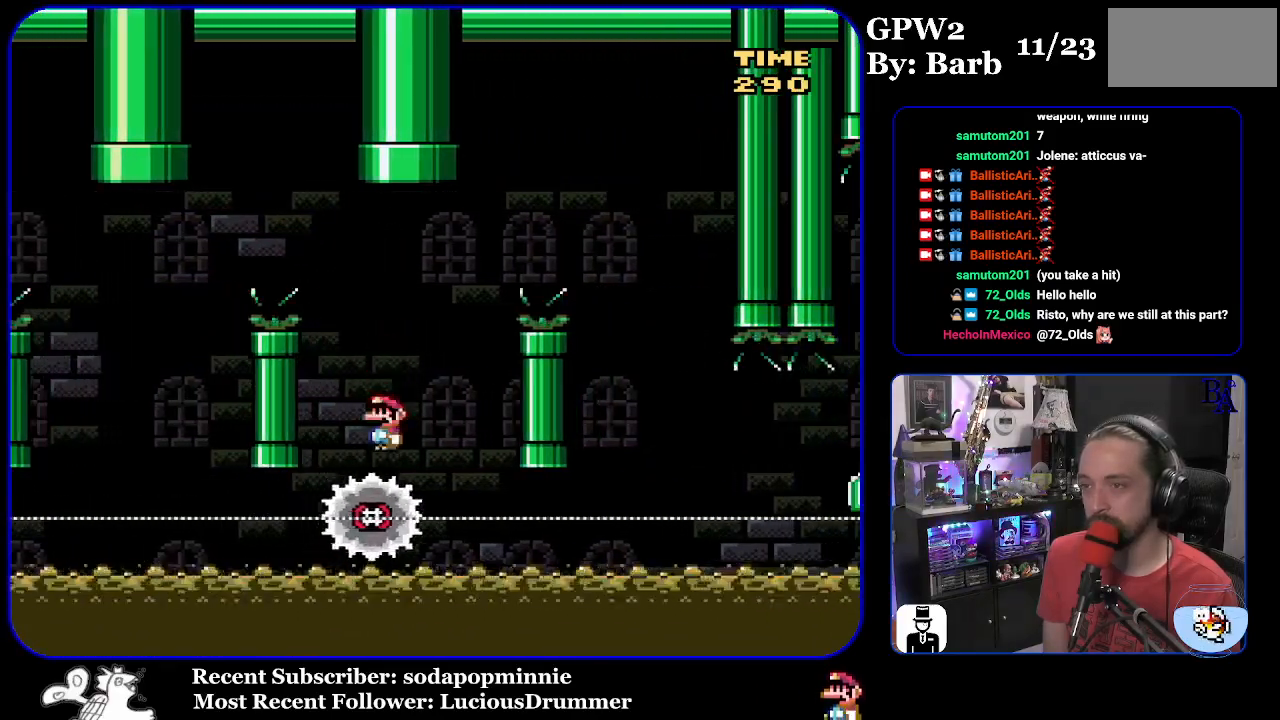
{"buttons": ["A", "X", "DPAD_RIGHT"], "events": []}
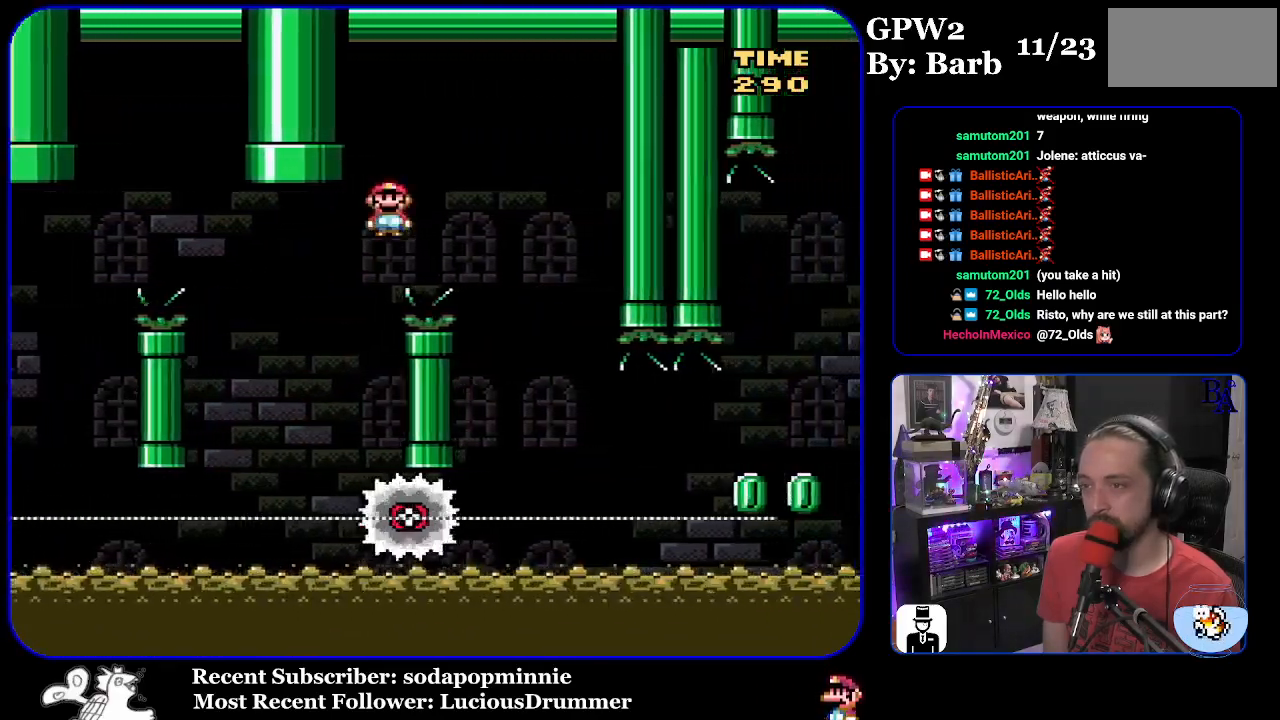
{"buttons": ["X", "DPAD_RIGHT"], "events": [[283, "A", "up"], [283, "DPAD_RIGHT", "up"], [317, "DPAD_LEFT", "down"], [433, "DPAD_LEFT", "up"], [500, "DPAD_RIGHT", "down"]]}
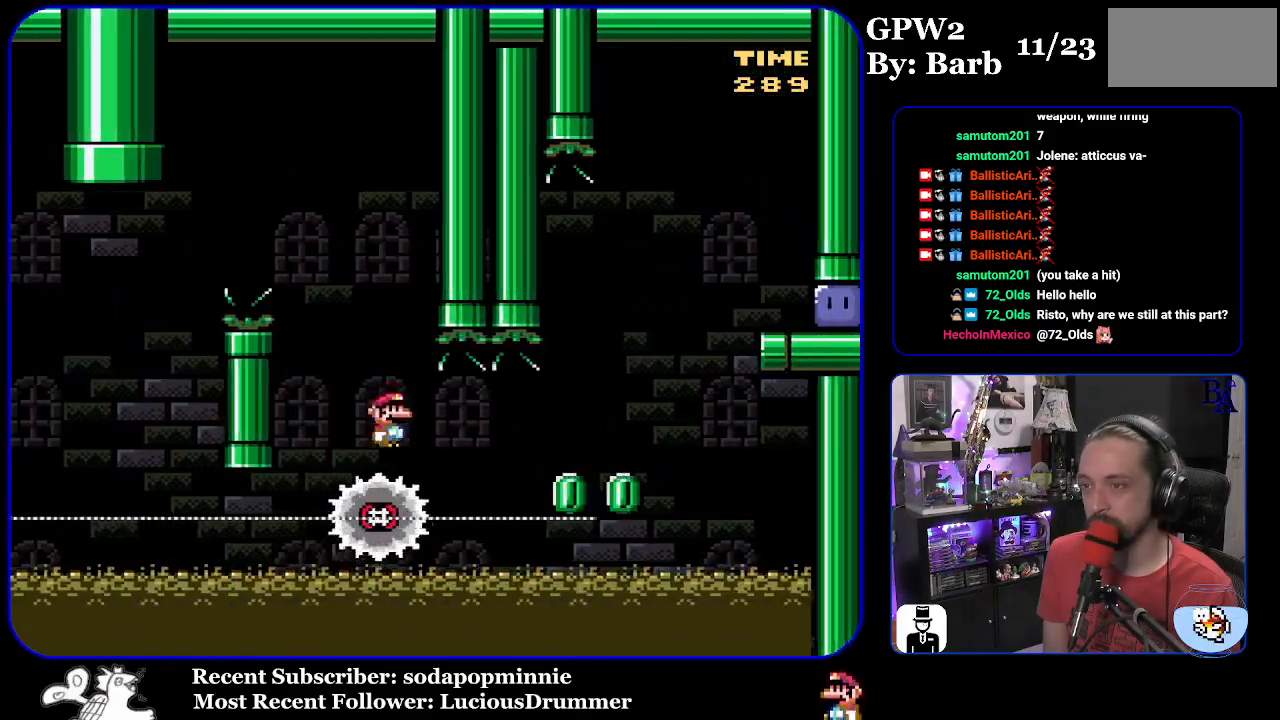
{"buttons": ["A", "X", "DPAD_RIGHT"], "events": [[500, "A", "down"]]}
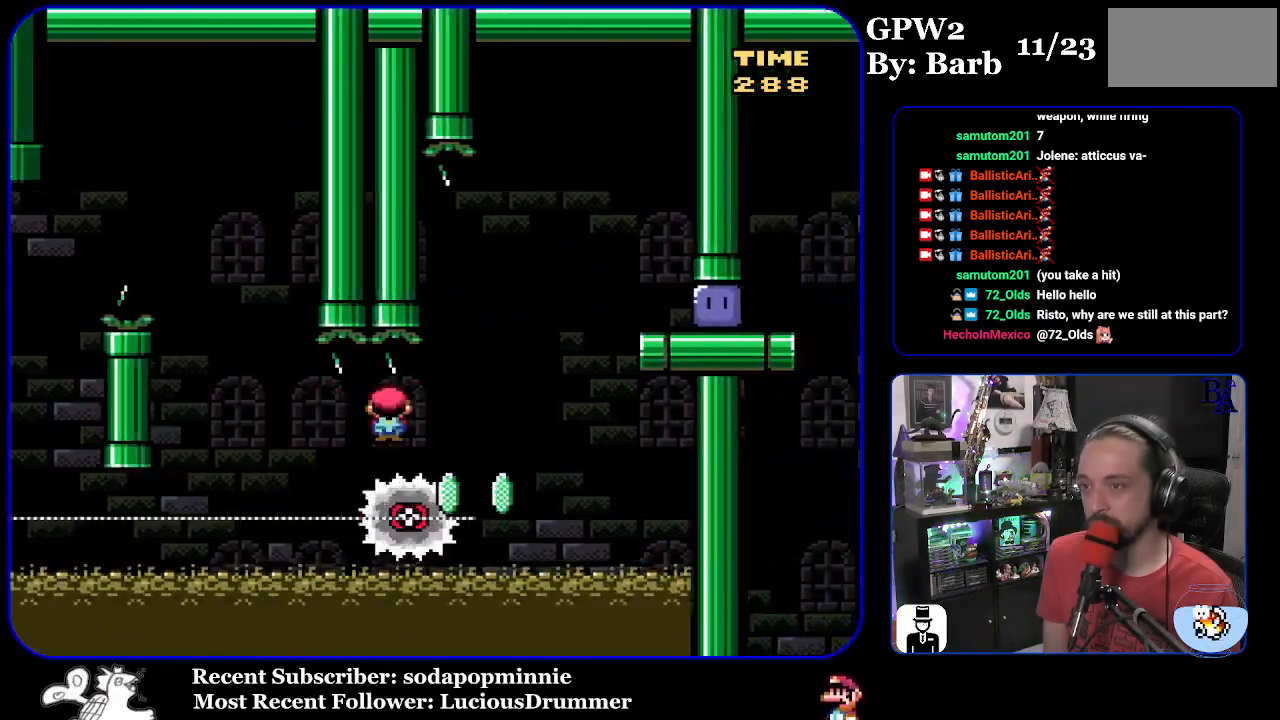
{"buttons": ["X", "DPAD_UP", "DPAD_RIGHT"], "events": [[267, "A", "up"], [350, "DPAD_UP", "down"]]}
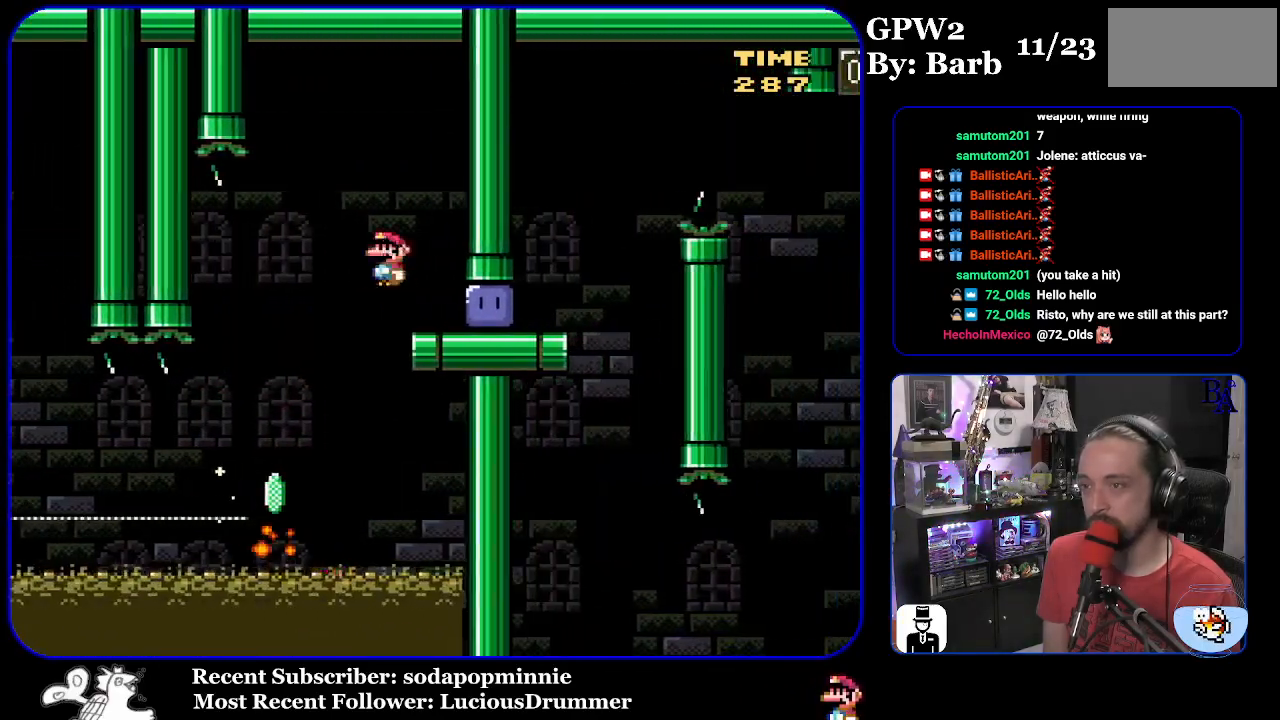
{"buttons": ["Y", "DPAD_UP", "DPAD_RIGHT"], "events": [[33, "DPAD_UP", "up"], [133, "X", "up"], [150, "DPAD_UP", "down"], [167, "DPAD_UP", "up"], [183, "DPAD_UP", "down"], [217, "Y", "down"]]}
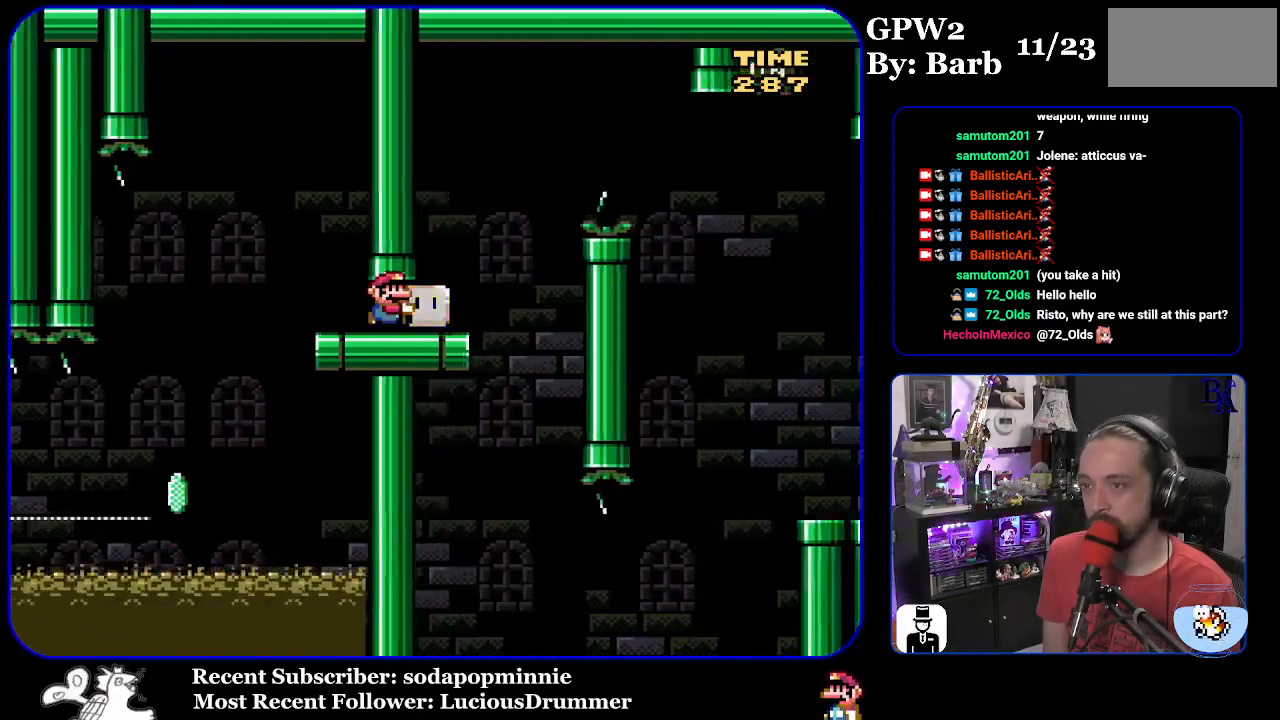
{"buttons": ["B", "Y", "DPAD_UP", "DPAD_RIGHT"], "events": [[117, "B", "down"], [233, "B", "up"], [350, "B", "down"]]}
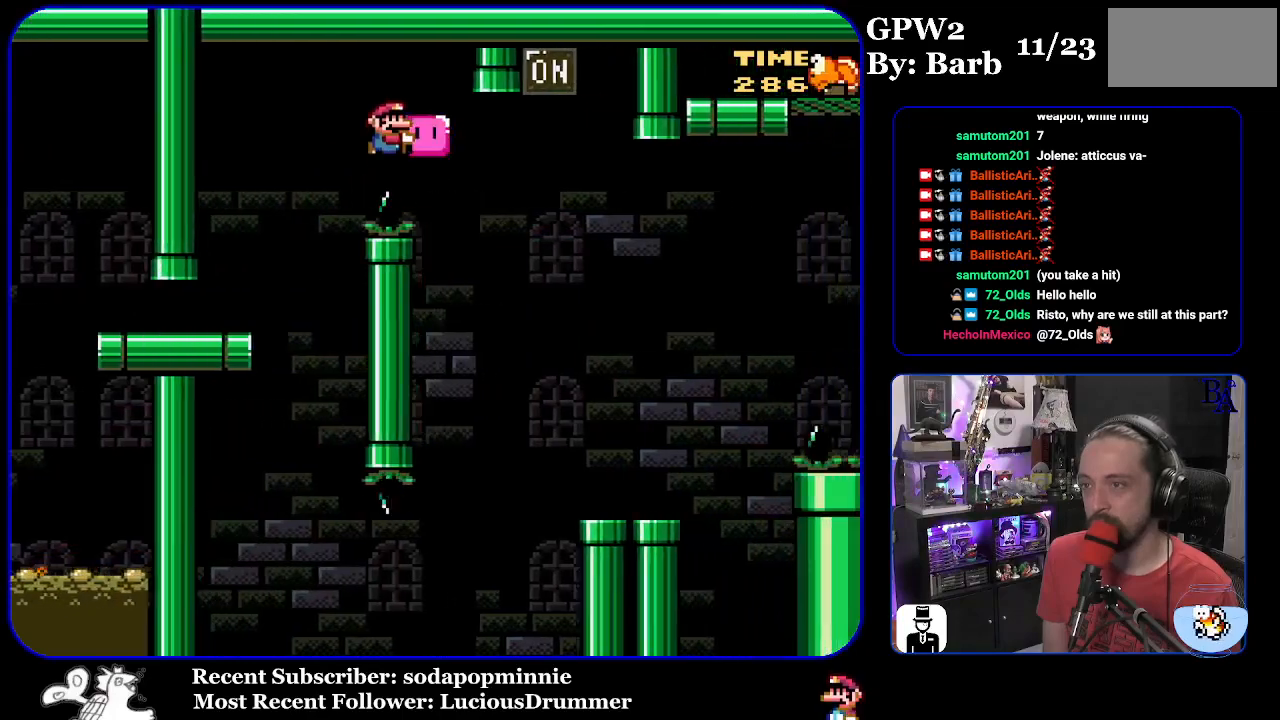
{"buttons": ["Y", "DPAD_LEFT"], "events": [[233, "B", "up"], [250, "Y", "up"], [317, "DPAD_UP", "up"], [333, "Y", "down"], [367, "DPAD_UP", "down"], [383, "DPAD_RIGHT", "up"], [400, "DPAD_UP", "up"], [417, "DPAD_LEFT", "down"]]}
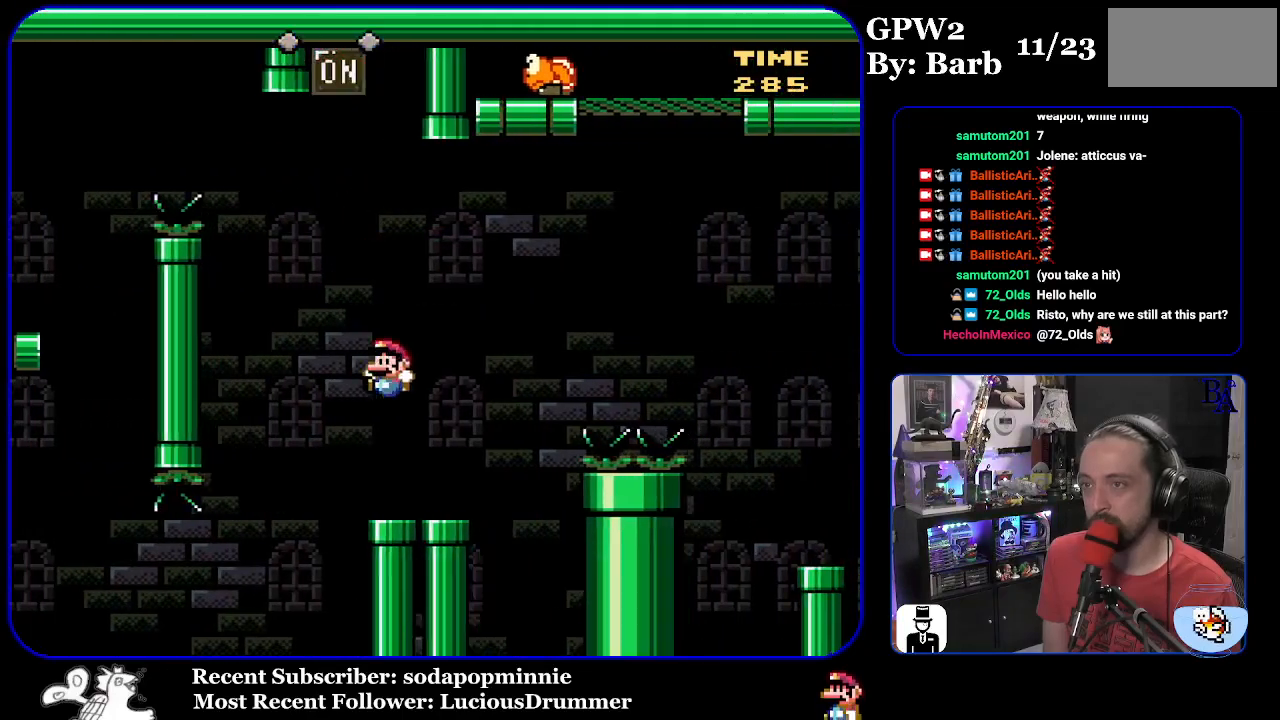
{"buttons": ["Y", "DPAD_RIGHT"], "events": [[17, "DPAD_LEFT", "up"], [83, "DPAD_RIGHT", "down"], [167, "DPAD_UP", "down"], [333, "B", "down"], [333, "DPAD_UP", "up"], [500, "B", "up"]]}
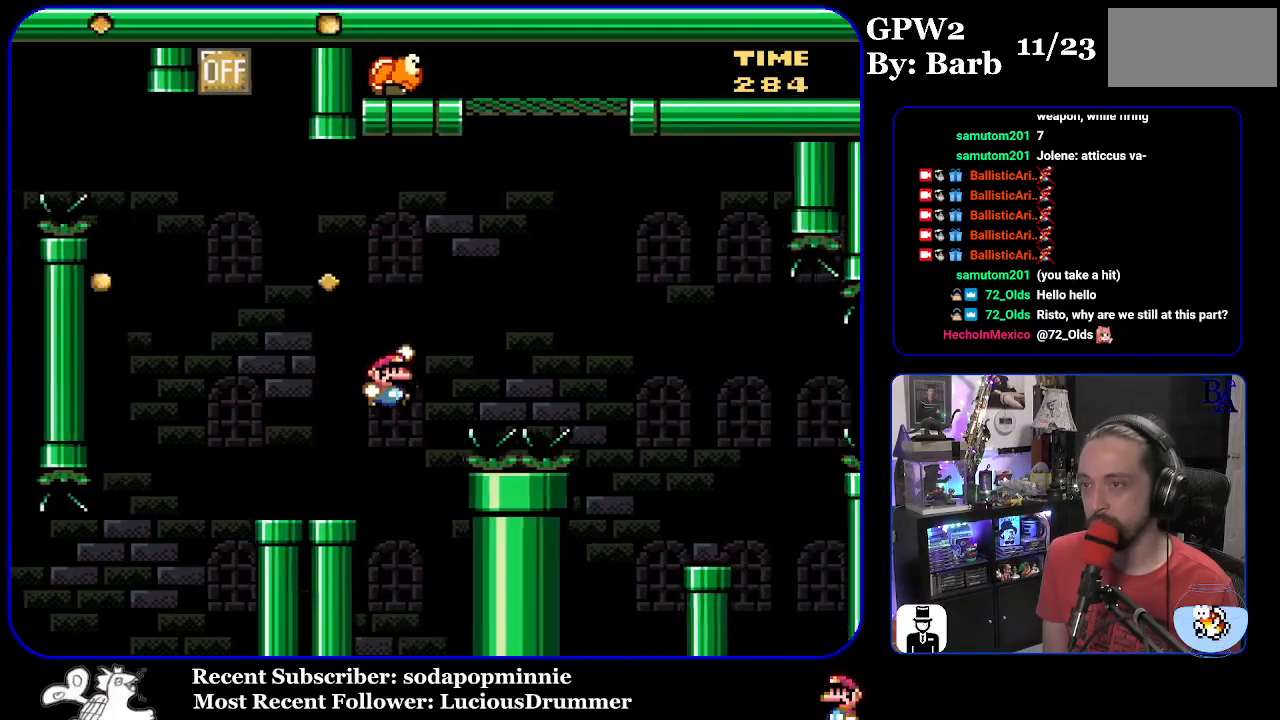
{"buttons": ["A"], "events": [[33, "DPAD_RIGHT", "up"], [50, "Y", "up"], [200, "DPAD_LEFT", "down"], [350, "DPAD_LEFT", "up"], [483, "A", "down"]]}